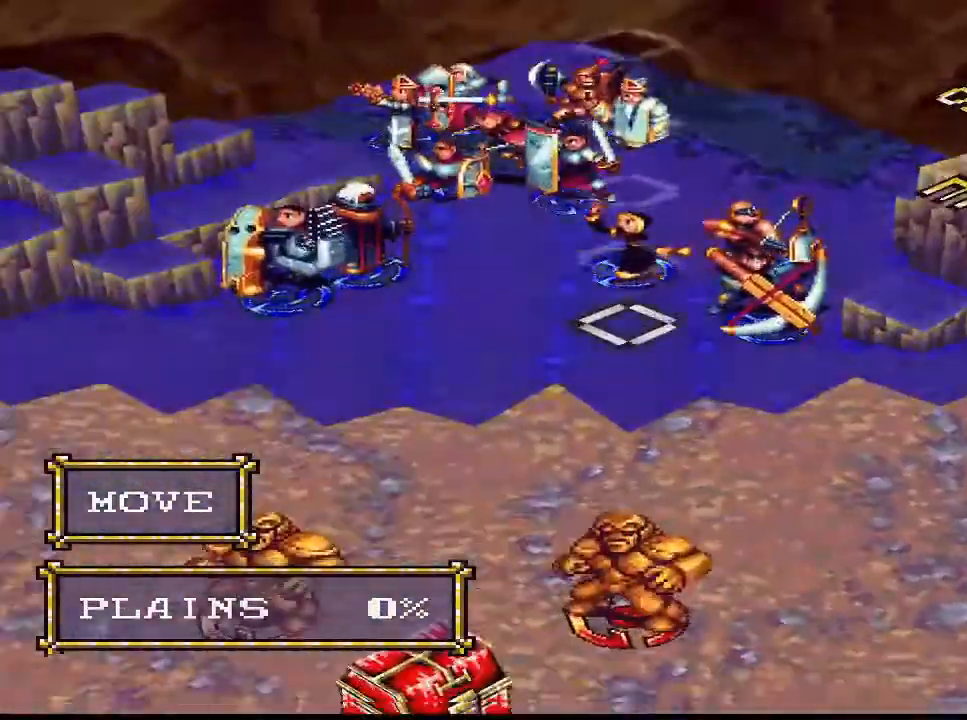
Gameplay with a controller (PlayStation layout); each line is a JSON object with the inputs held at the frame after it. "events" lists button and stick changes between this image and that frame as [ms after this image, input, new state], when the widget could be followed in between. Not read: L3 left_stick.
{"buttons": [], "right_stick": "center", "events": [[33, "DPAD_UP", "up"], [67, "DPAD_UP", "down"], [167, "DPAD_UP", "up"], [233, "DPAD_UP", "down"], [333, "DPAD_UP", "up"], [367, "DPAD_UP", "down"], [467, "DPAD_UP", "up"]]}
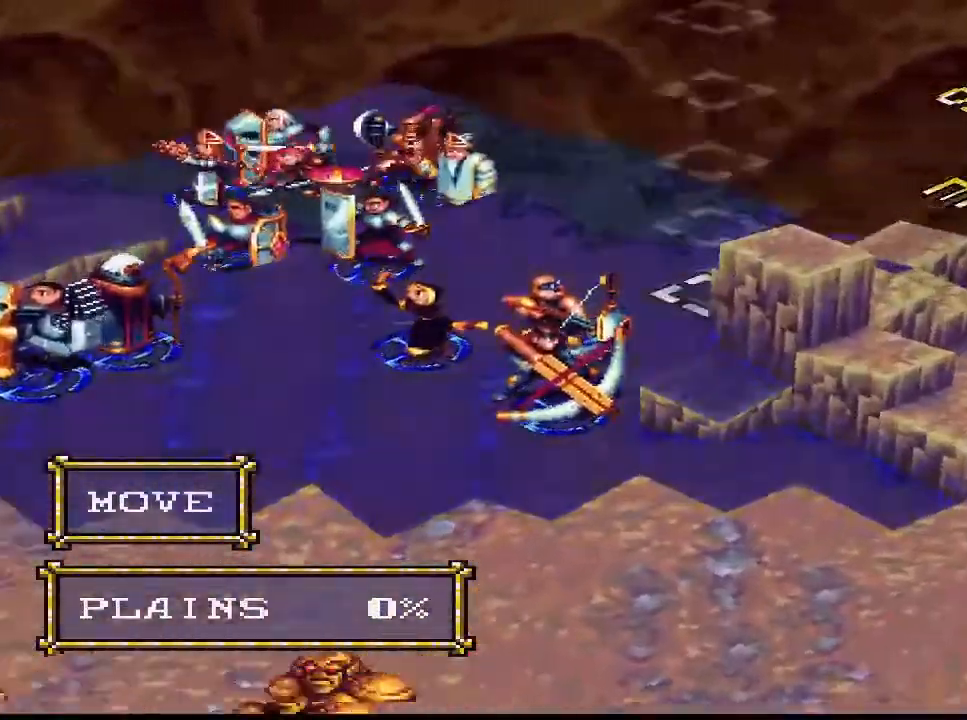
{"buttons": [], "right_stick": "center", "events": [[233, "CIRCLE", "down"], [400, "CIRCLE", "up"]]}
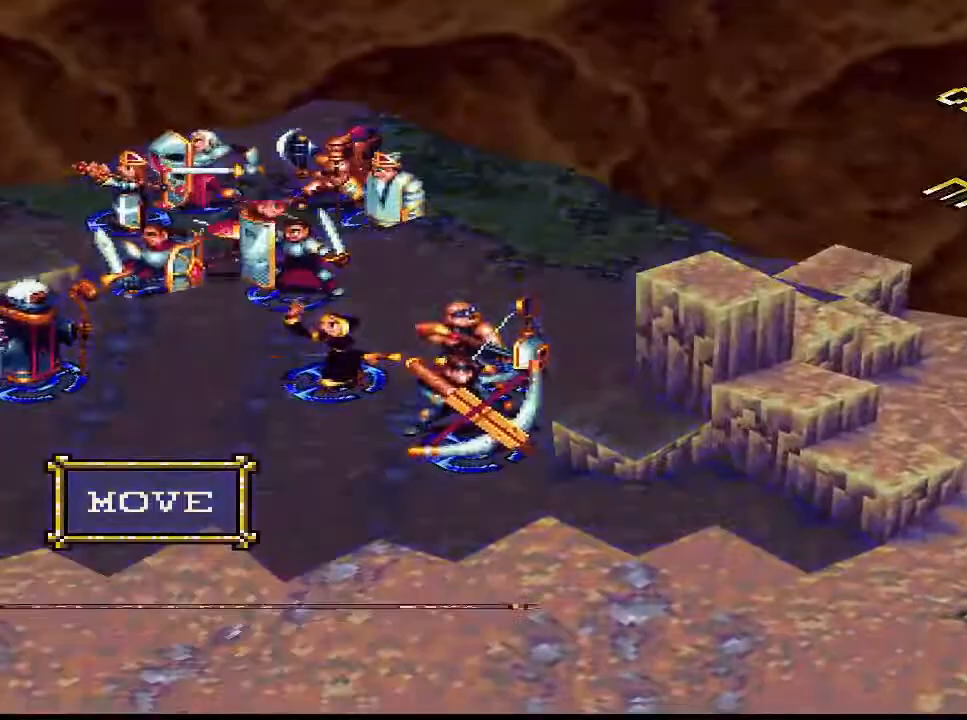
{"buttons": ["R1"], "right_stick": "center", "events": [[367, "CROSS", "down"], [467, "CROSS", "up"], [500, "R1", "down"]]}
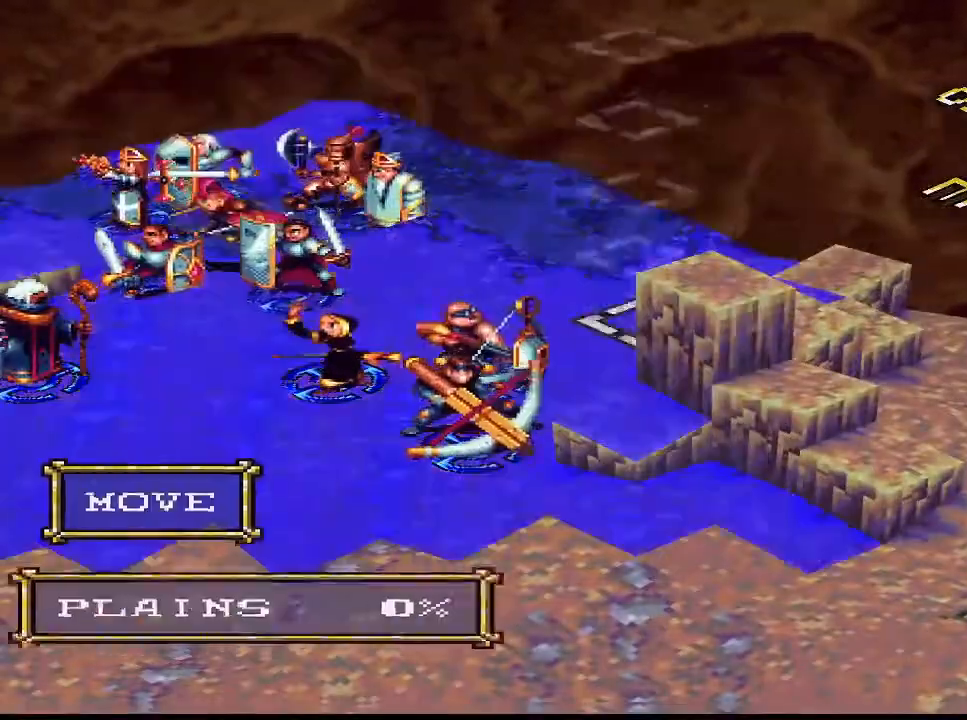
{"buttons": [], "right_stick": "center", "events": [[100, "R1", "up"], [133, "DPAD_LEFT", "down"], [167, "DPAD_LEFT", "up"], [200, "DPAD_LEFT", "down"], [233, "DPAD_LEFT", "up"], [267, "DPAD_LEFT", "down"], [300, "DPAD_LEFT", "up"], [333, "DPAD_LEFT", "down"], [400, "DPAD_LEFT", "up"]]}
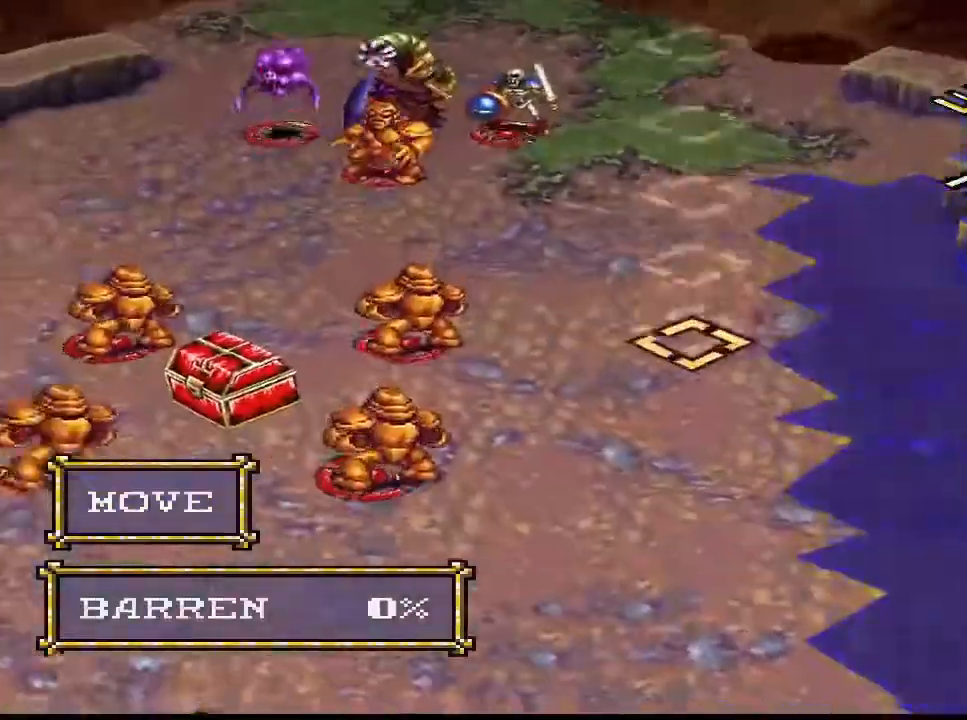
{"buttons": ["DPAD_UP"], "right_stick": "center", "events": [[133, "DPAD_UP", "down"], [400, "DPAD_UP", "up"], [500, "DPAD_UP", "down"]]}
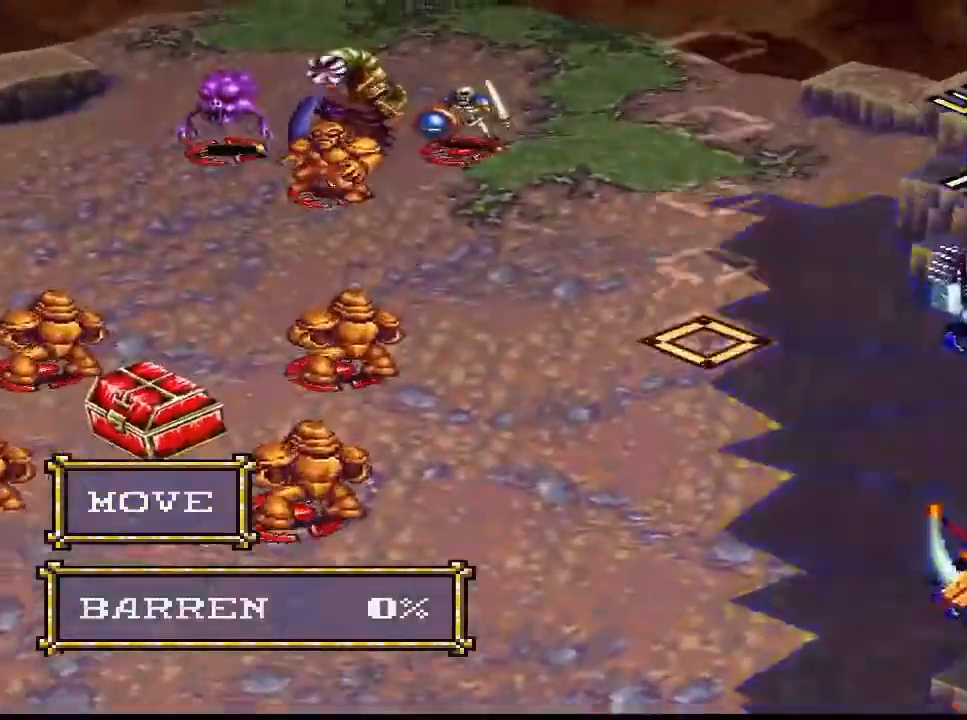
{"buttons": [], "right_stick": "center", "events": [[100, "DPAD_UP", "up"], [133, "DPAD_UP", "down"], [167, "DPAD_UP", "up"], [200, "DPAD_UP", "down"], [333, "DPAD_UP", "up"], [400, "DPAD_UP", "down"], [433, "DPAD_UP", "up"]]}
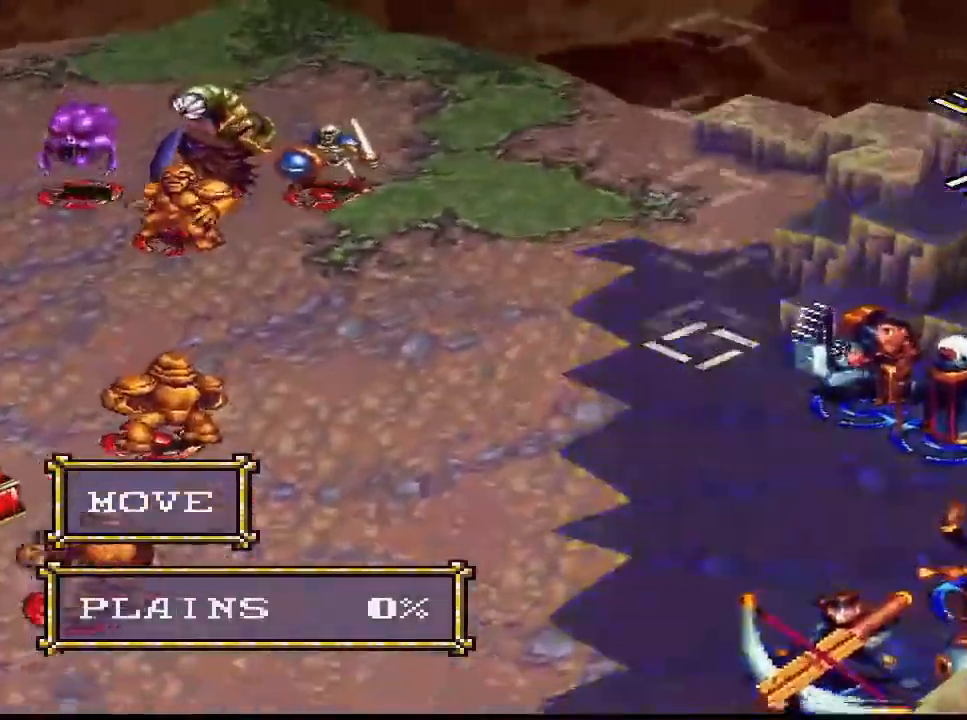
{"buttons": [], "right_stick": "center", "events": [[200, "DPAD_RIGHT", "down"], [333, "DPAD_RIGHT", "up"], [400, "DPAD_RIGHT", "down"], [433, "DPAD_RIGHT", "up"], [467, "DPAD_RIGHT", "down"], [500, "DPAD_RIGHT", "up"]]}
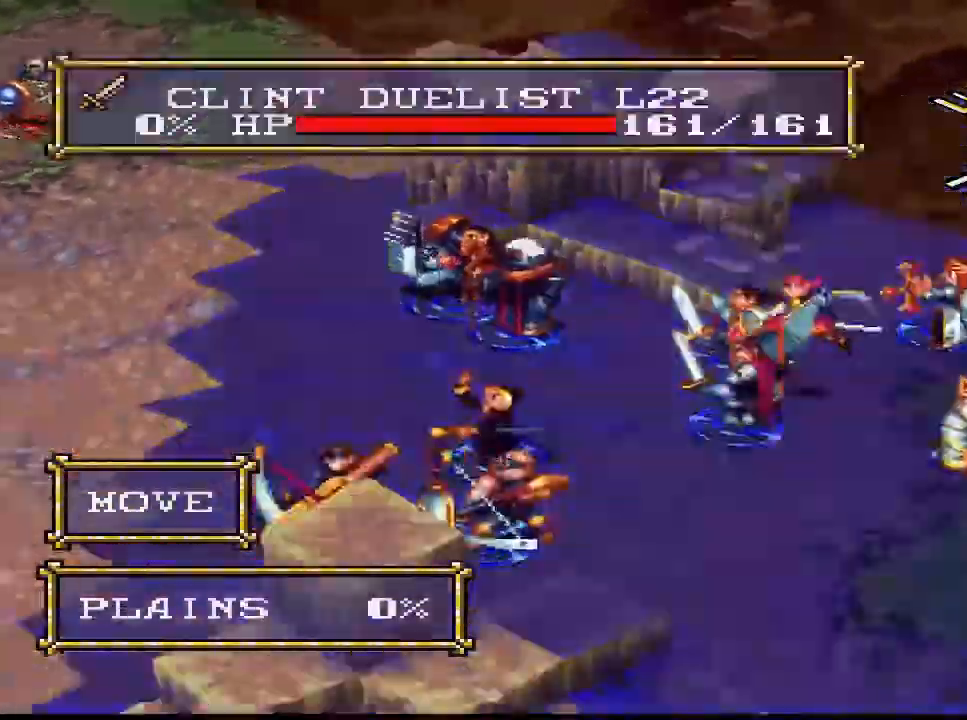
{"buttons": [], "right_stick": "center", "events": [[33, "DPAD_DOWN", "down"], [67, "DPAD_DOWN", "up"], [100, "DPAD_DOWN", "down"], [133, "DPAD_DOWN", "up"], [200, "DPAD_RIGHT", "down"], [233, "DPAD_RIGHT", "up"], [367, "DPAD_UP", "down"], [400, "DPAD_UP", "up"]]}
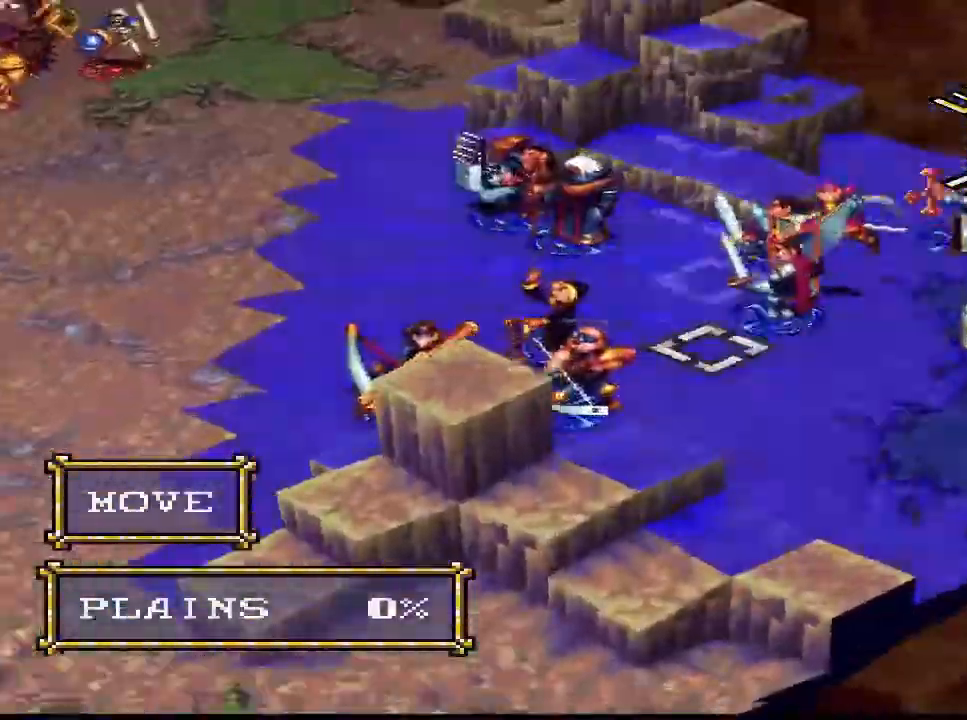
{"buttons": [], "right_stick": "center", "events": [[67, "CIRCLE", "down"], [100, "CIRCLE", "up"], [233, "CIRCLE", "down"], [267, "CIRCLE", "up"], [400, "DPAD_RIGHT", "down"], [433, "DPAD_RIGHT", "up"]]}
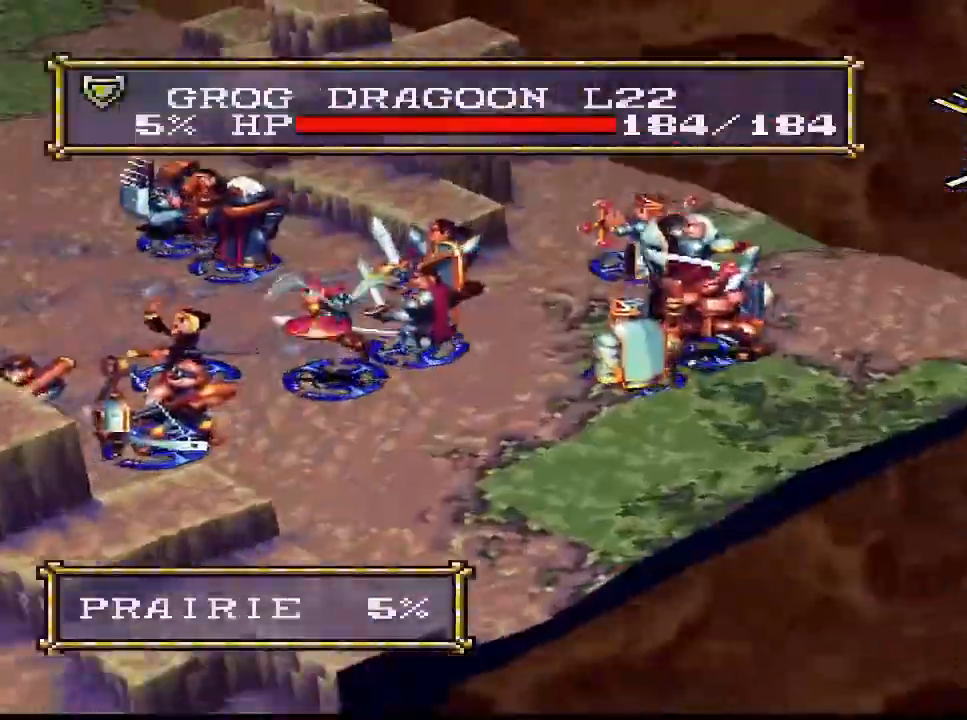
{"buttons": ["DPAD_DOWN"], "right_stick": "center", "events": [[33, "CIRCLE", "down"], [100, "CIRCLE", "up"], [100, "DPAD_DOWN", "down"], [133, "DPAD_DOWN", "up"], [167, "DPAD_LEFT", "down"], [200, "DPAD_LEFT", "up"], [500, "DPAD_DOWN", "down"]]}
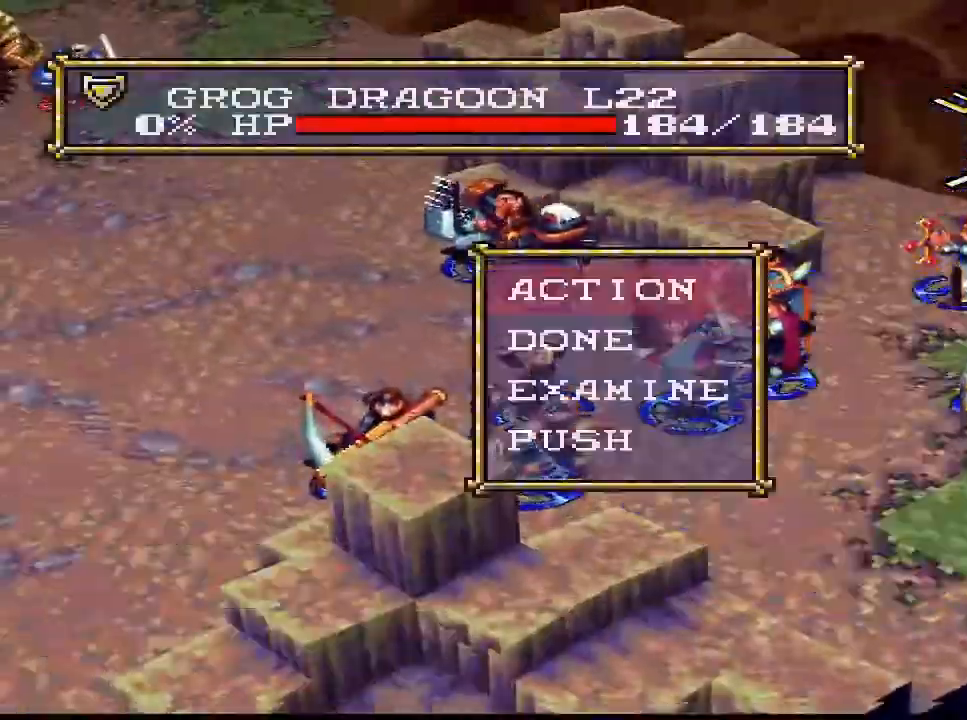
{"buttons": [], "right_stick": "center"}
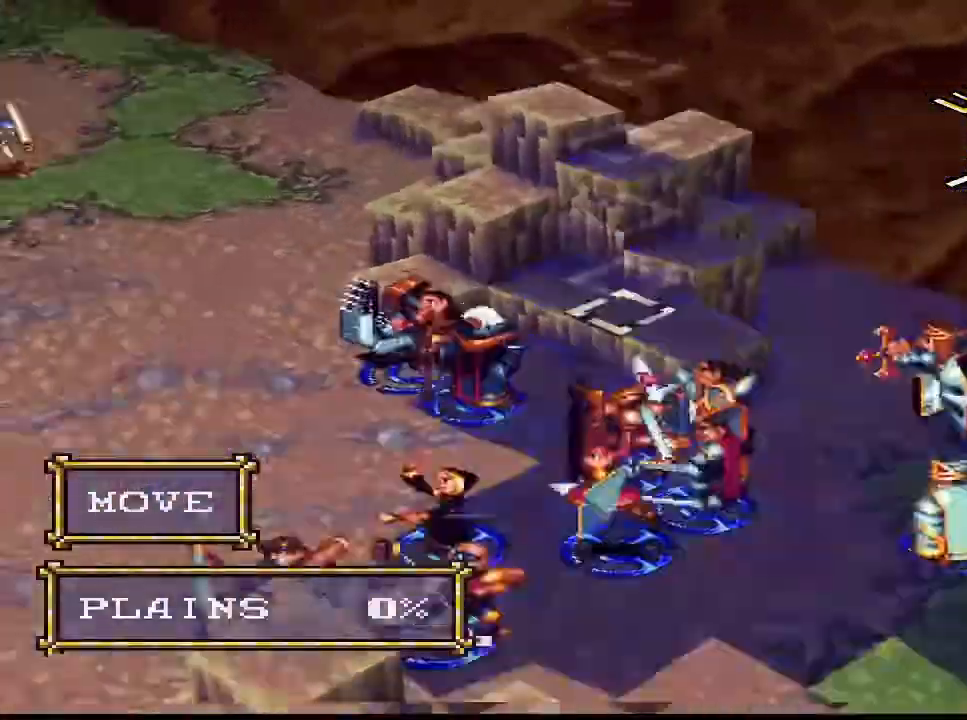
{"buttons": [], "right_stick": "center", "events": [[100, "CIRCLE", "down"], [133, "CIRCLE", "up"], [333, "DPAD_DOWN", "down"], [367, "CIRCLE", "down"], [367, "DPAD_DOWN", "up"], [400, "CIRCLE", "up"], [400, "DPAD_RIGHT", "down"], [433, "DPAD_RIGHT", "up"], [467, "DPAD_RIGHT", "down"], [500, "DPAD_RIGHT", "up"]]}
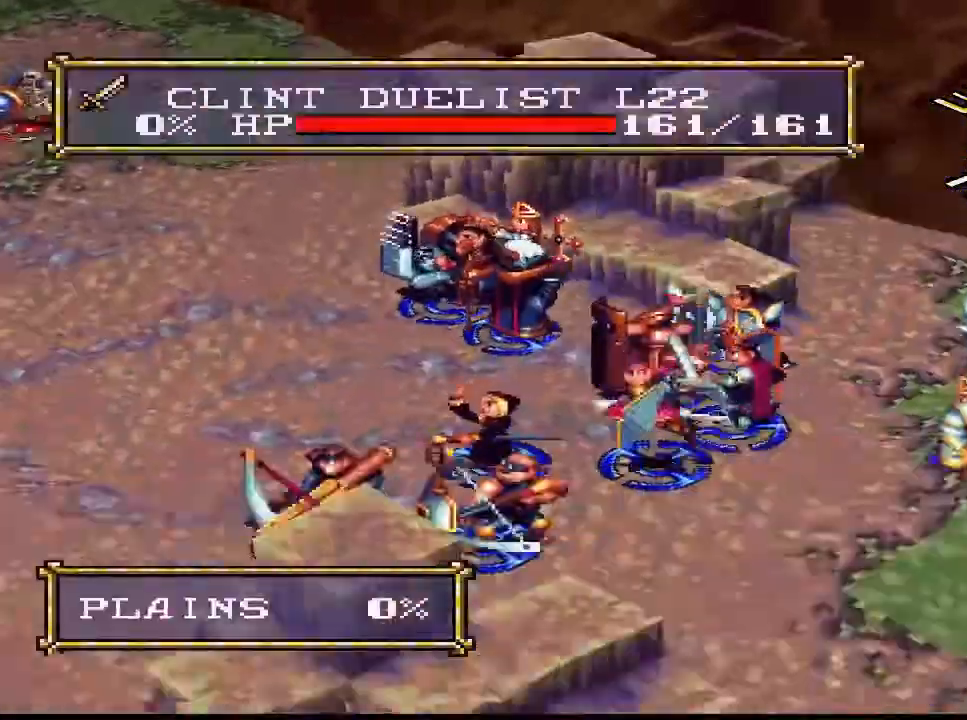
{"buttons": [], "right_stick": "center", "events": [[133, "DPAD_RIGHT", "down"], [167, "DPAD_RIGHT", "up"], [233, "DPAD_DOWN", "down"], [267, "DPAD_DOWN", "up"], [300, "DPAD_DOWN", "down"], [333, "DPAD_DOWN", "up"], [367, "CIRCLE", "down"], [400, "CIRCLE", "up"]]}
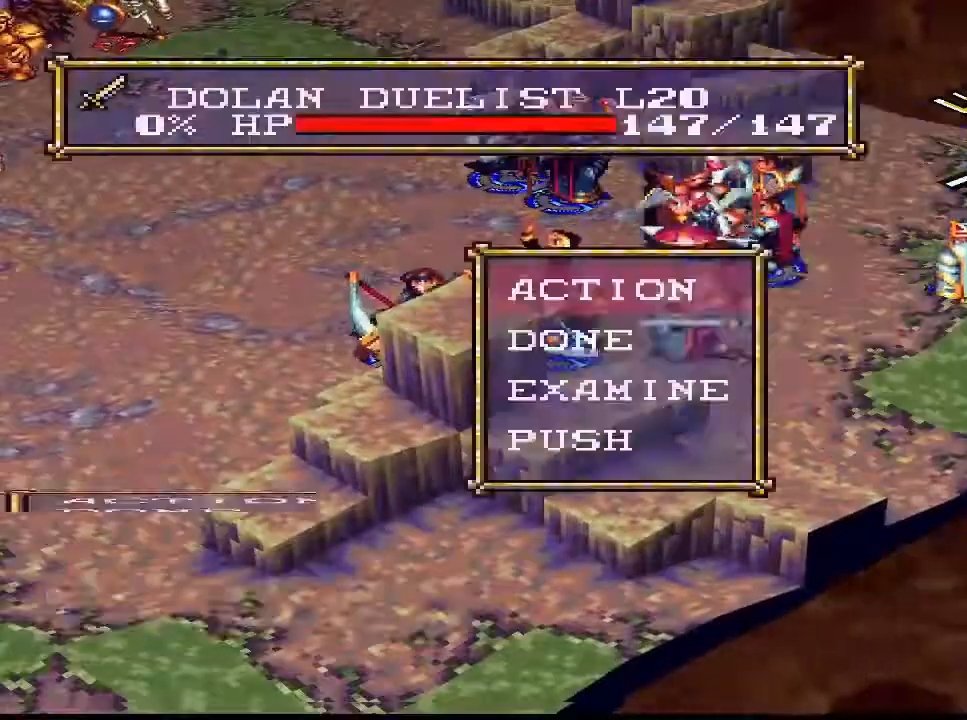
{"buttons": [], "right_stick": "center", "events": [[100, "CIRCLE", "down"], [167, "CIRCLE", "up"], [167, "DPAD_RIGHT", "down"], [200, "DPAD_RIGHT", "up"], [200, "DPAD_UP", "down"], [233, "DPAD_UP", "up"], [367, "CIRCLE", "down"], [400, "CIRCLE", "up"], [400, "DPAD_DOWN", "down"], [467, "DPAD_DOWN", "up"]]}
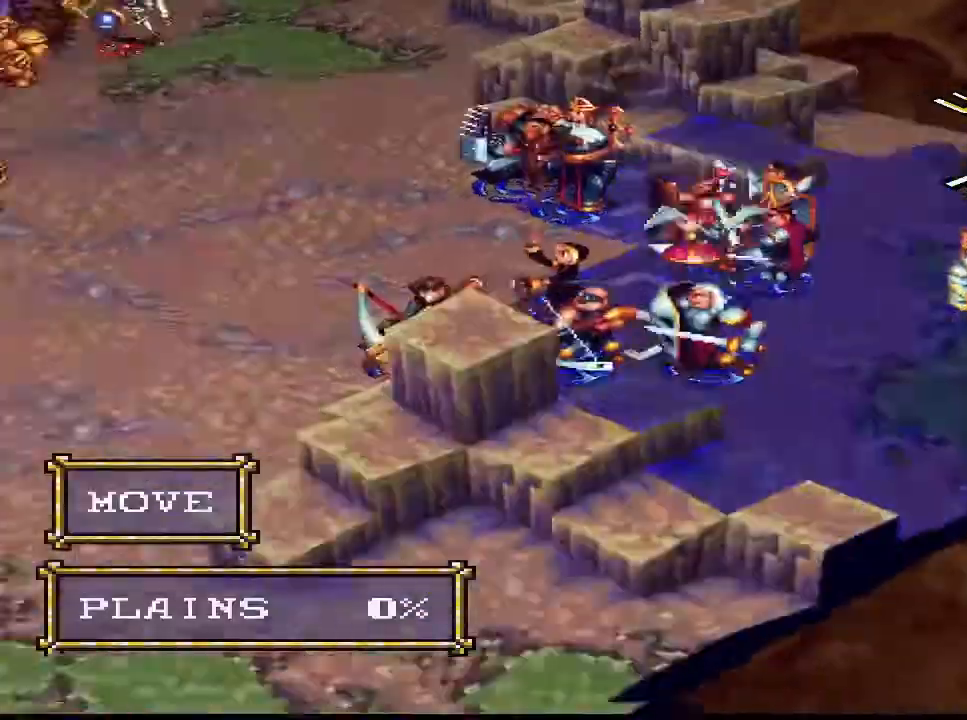
{"buttons": ["DPAD_DOWN"], "right_stick": "center", "events": [[333, "DPAD_DOWN", "down"], [367, "CIRCLE", "down"], [400, "CIRCLE", "up"], [400, "DPAD_DOWN", "up"], [500, "DPAD_DOWN", "down"]]}
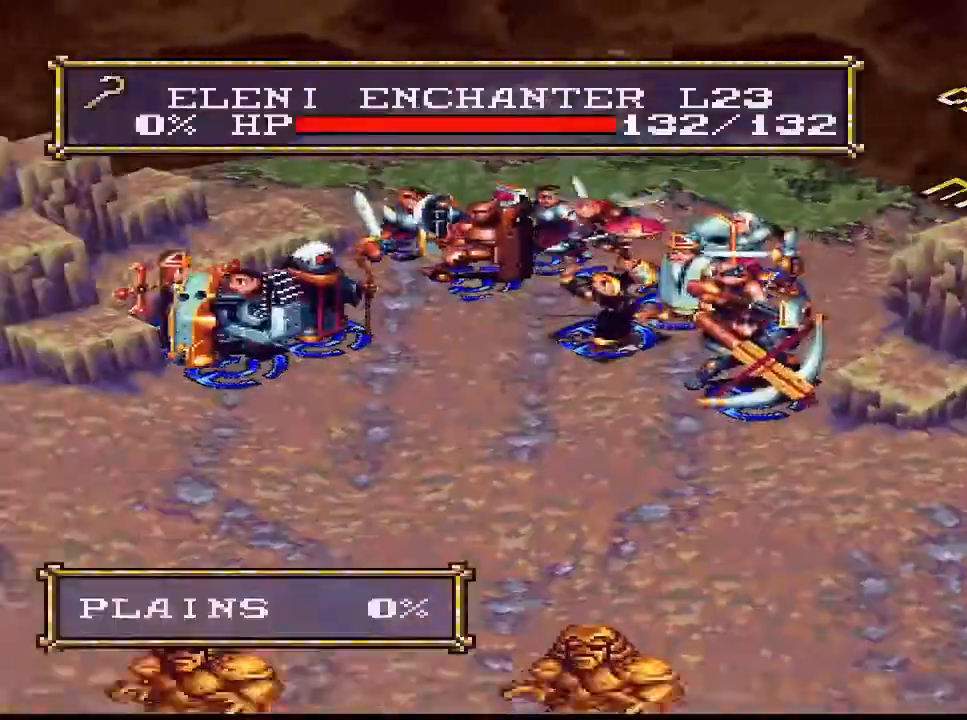
{"buttons": [], "right_stick": "center", "events": [[33, "DPAD_DOWN", "up"], [67, "SQUARE", "down"], [100, "SQUARE", "up"], [267, "CIRCLE", "down"], [433, "CIRCLE", "up"]]}
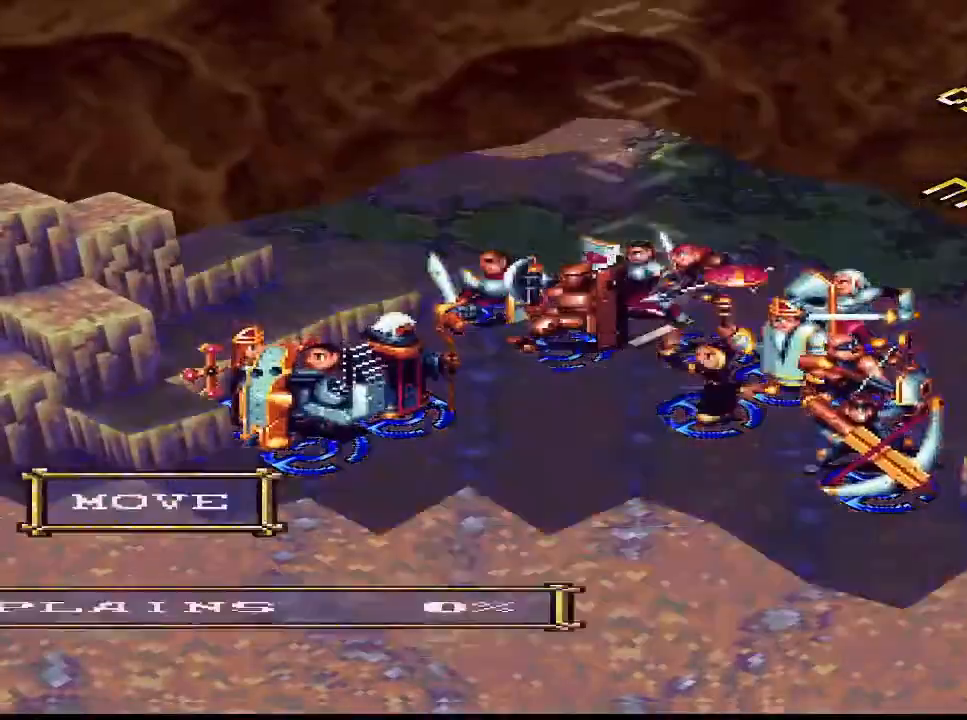
{"buttons": [], "right_stick": "center", "events": [[33, "DPAD_DOWN", "down"], [100, "DPAD_DOWN", "up"], [133, "DPAD_RIGHT", "down"], [167, "DPAD_RIGHT", "up"], [300, "DPAD_RIGHT", "down"], [367, "DPAD_RIGHT", "up"], [400, "DPAD_RIGHT", "down"], [467, "DPAD_RIGHT", "up"]]}
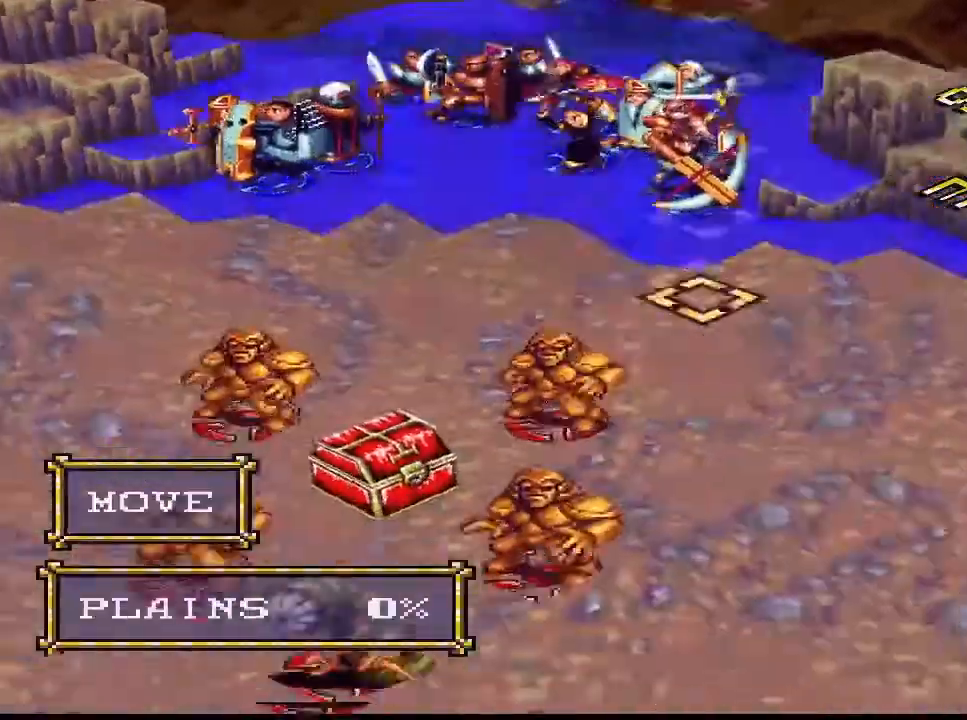
{"buttons": [], "right_stick": "center", "events": [[33, "DPAD_UP", "down"], [67, "DPAD_UP", "up"], [100, "DPAD_RIGHT", "down"], [167, "DPAD_RIGHT", "up"]]}
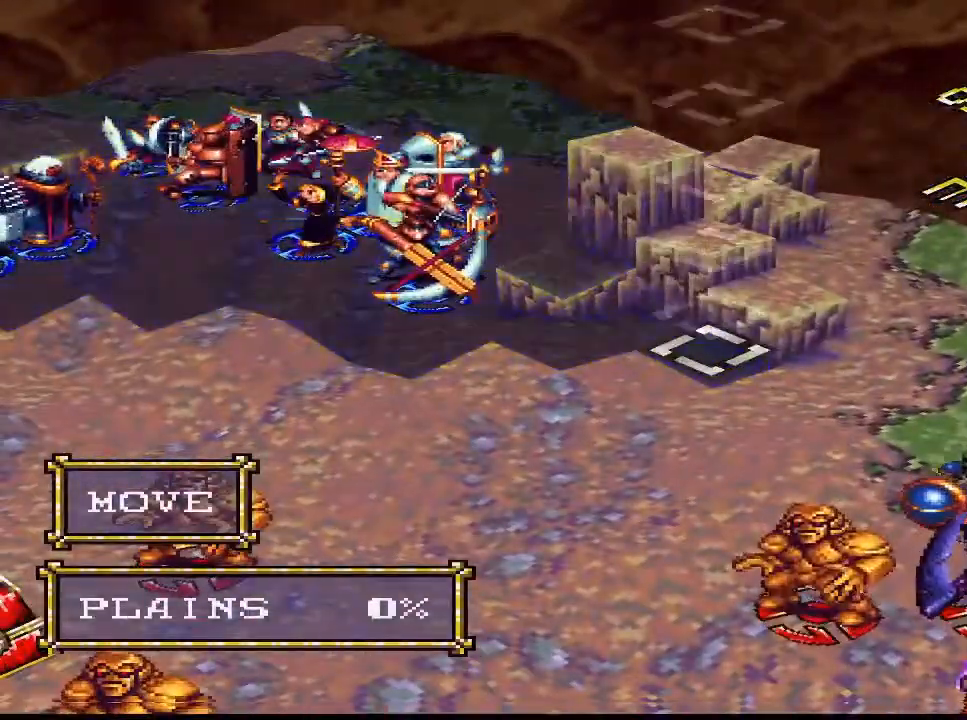
{"buttons": [], "right_stick": "center", "events": []}
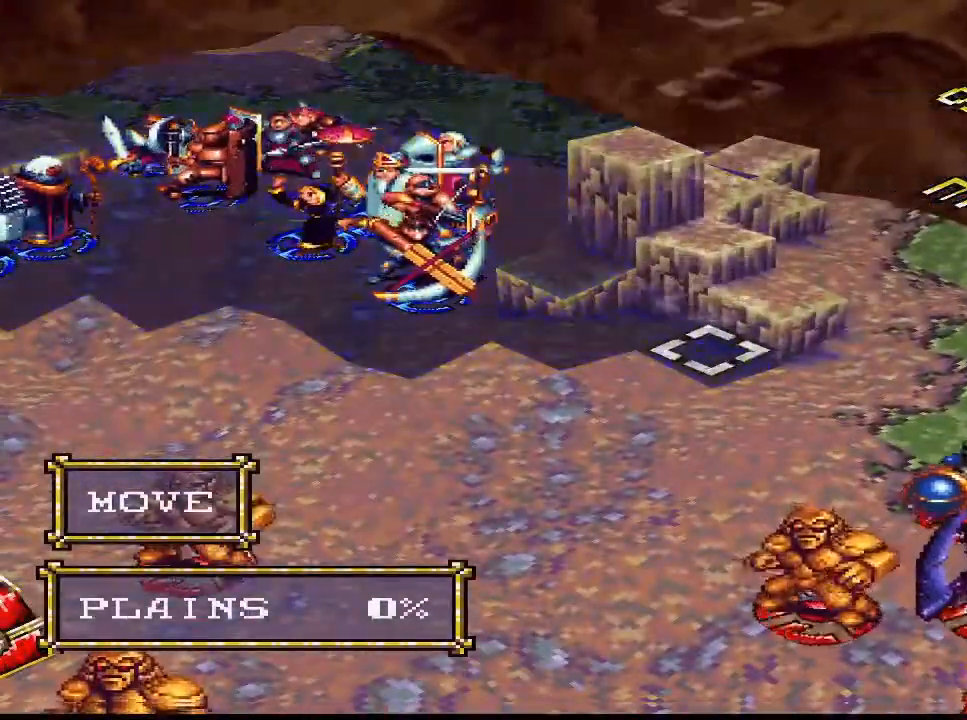
{"buttons": [], "right_stick": "center", "events": []}
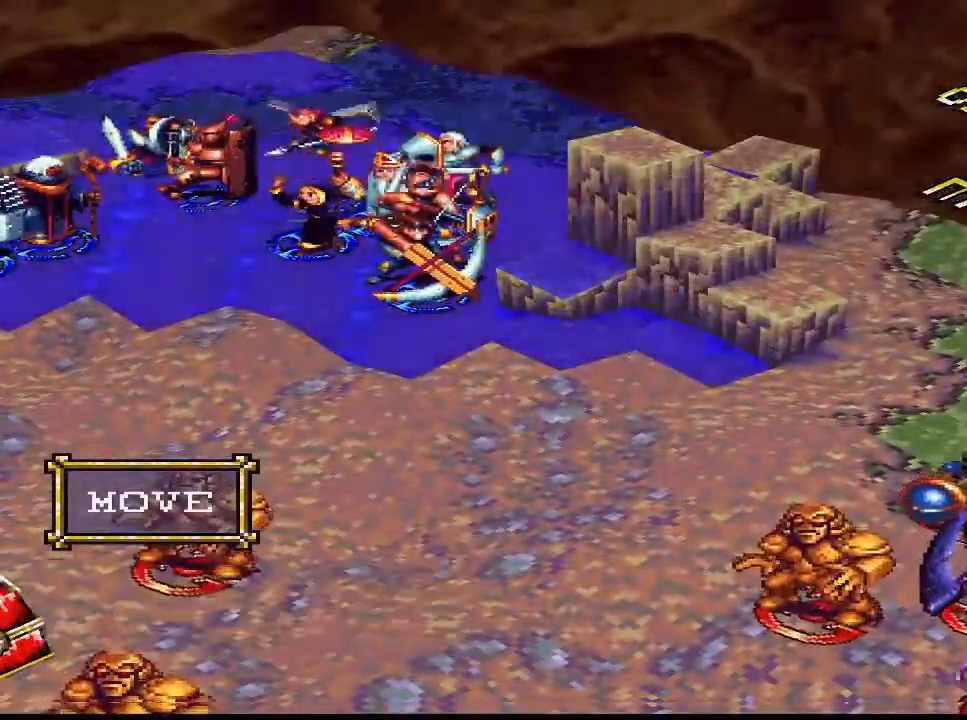
{"buttons": [], "right_stick": "center", "events": [[433, "CIRCLE", "down"], [500, "CIRCLE", "up"]]}
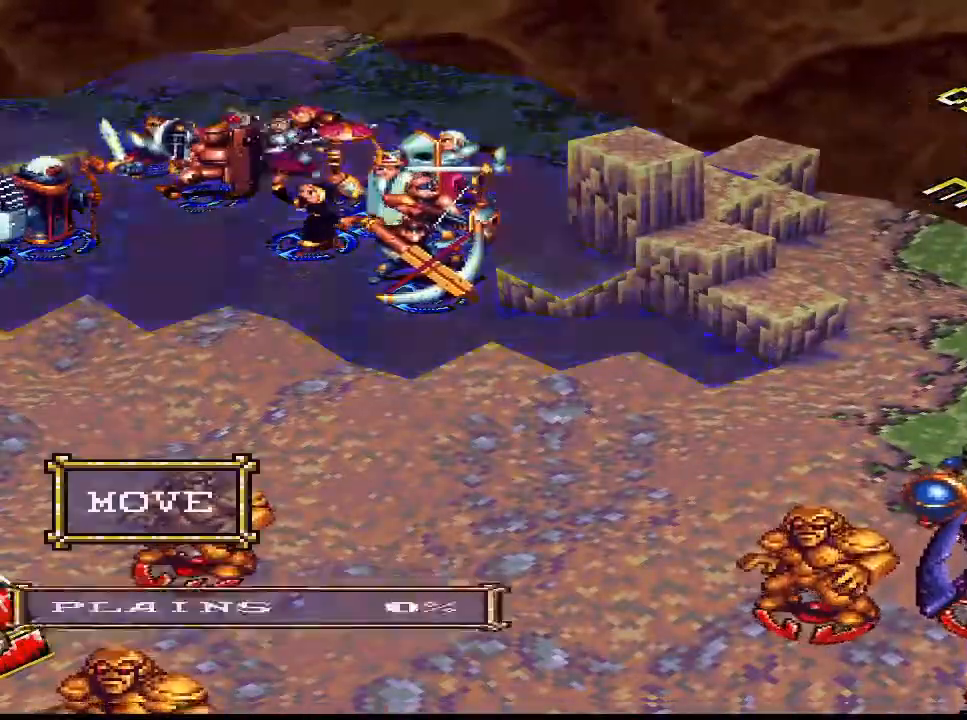
{"buttons": [], "right_stick": "center", "events": []}
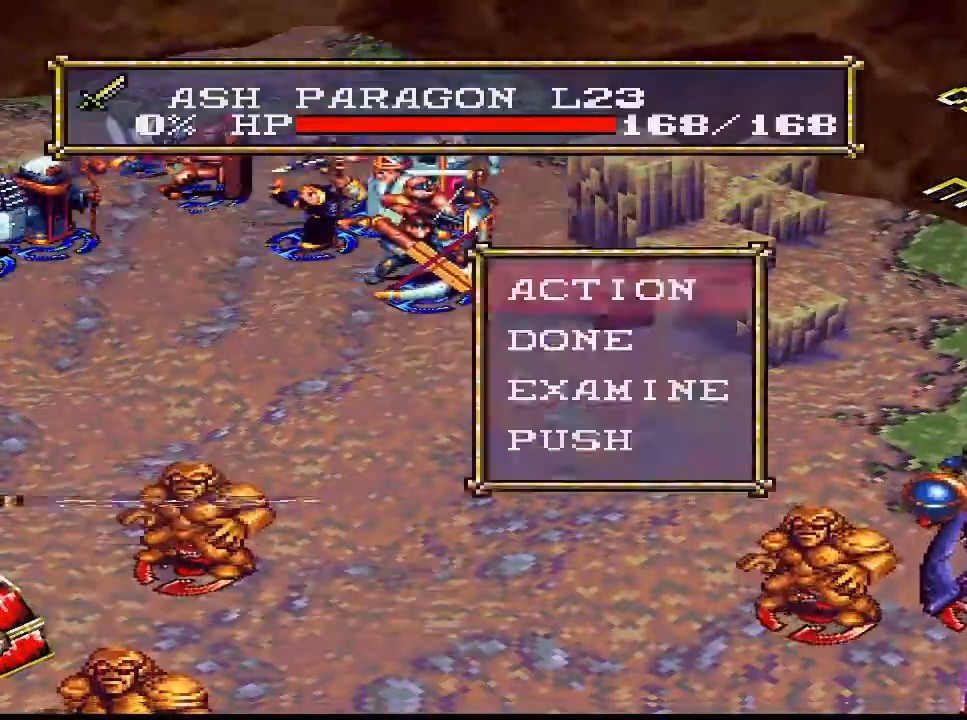
{"buttons": [], "right_stick": "center", "events": [[267, "SQUARE", "down"], [367, "SQUARE", "up"]]}
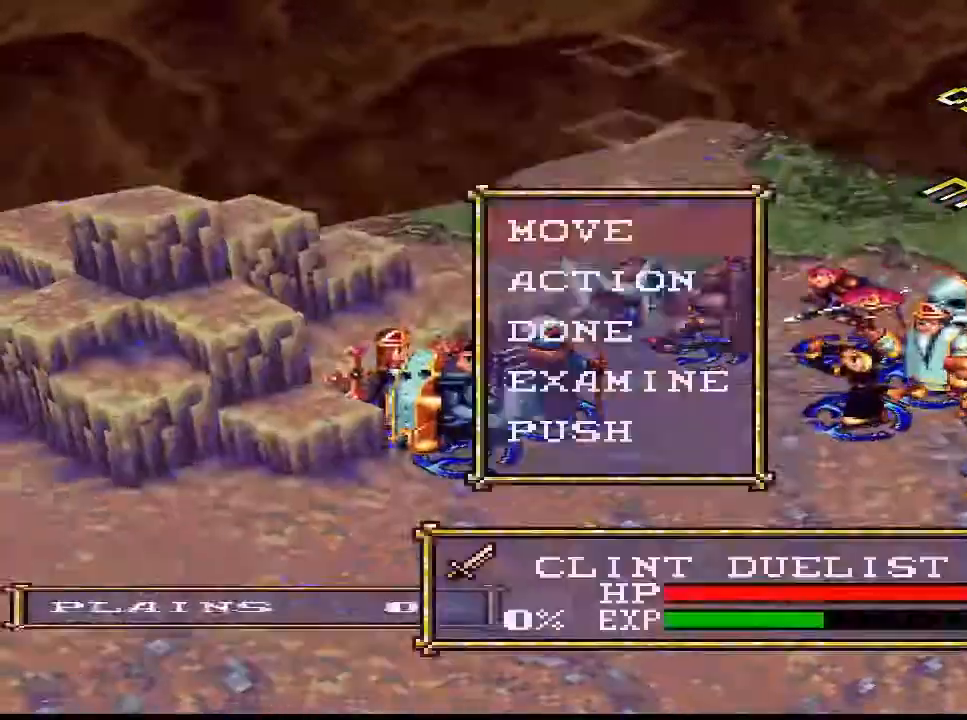
{"buttons": ["DPAD_UP"], "right_stick": "center", "events": [[33, "CIRCLE", "down"], [100, "CIRCLE", "up"], [267, "DPAD_RIGHT", "down"], [367, "DPAD_RIGHT", "up"], [500, "DPAD_UP", "down"]]}
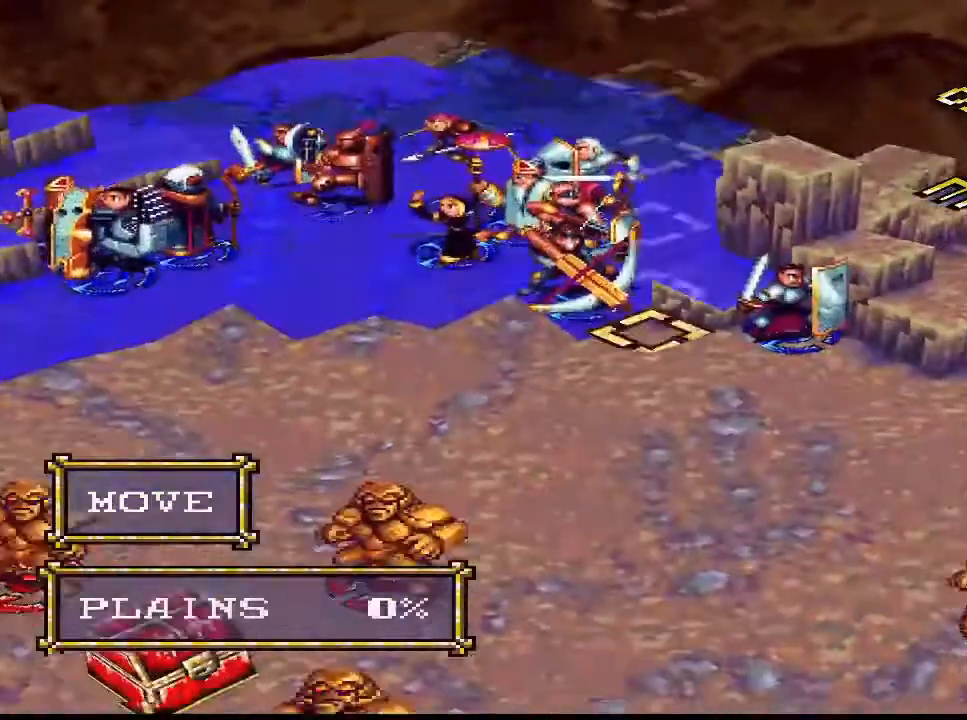
{"buttons": [], "right_stick": "center", "events": [[100, "DPAD_UP", "up"], [200, "DPAD_LEFT", "down"], [267, "DPAD_LEFT", "up"], [367, "CIRCLE", "down"], [400, "CIRCLE", "up"]]}
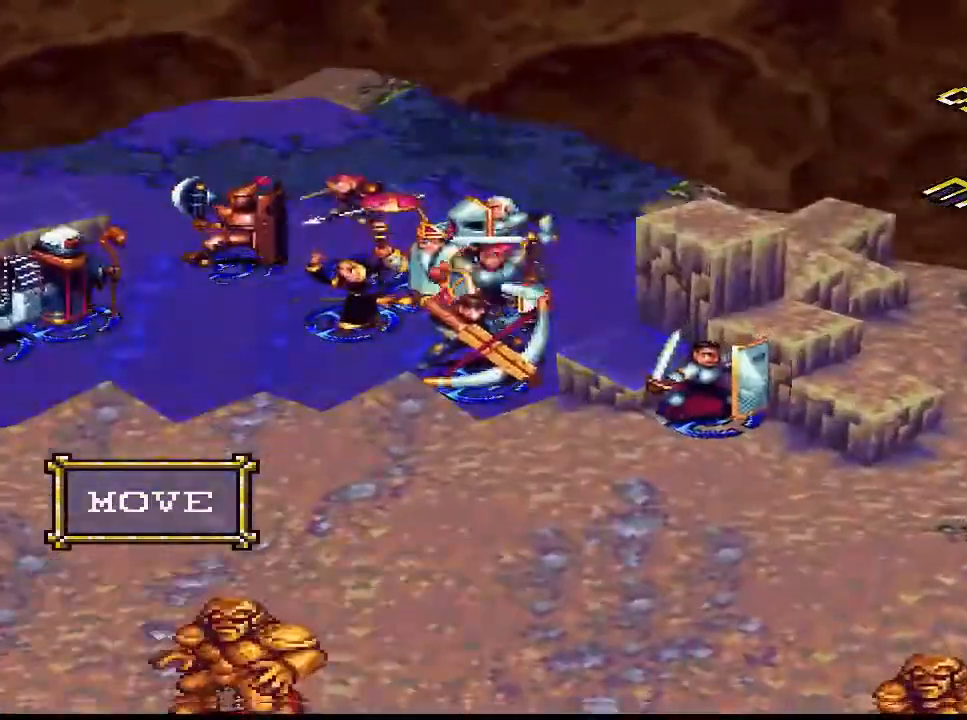
{"buttons": [], "right_stick": "center", "events": [[100, "CIRCLE", "down"], [133, "CIRCLE", "up"], [167, "CIRCLE", "down"], [200, "CIRCLE", "up"], [300, "SQUARE", "down"], [367, "SQUARE", "up"], [433, "DPAD_DOWN", "down"], [500, "DPAD_DOWN", "up"]]}
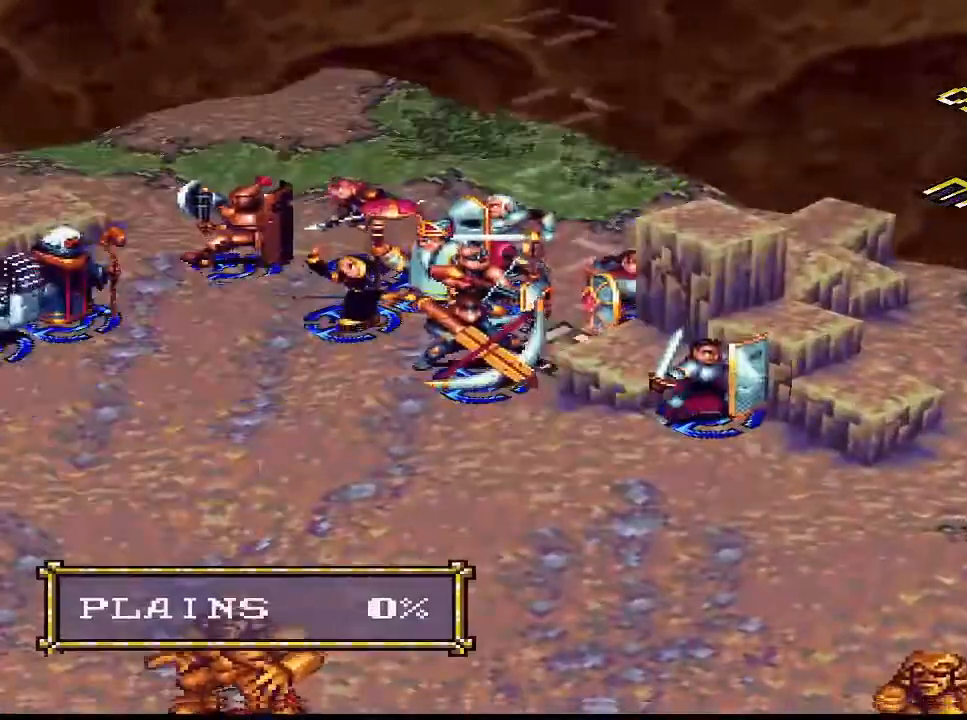
{"buttons": ["DPAD_DOWN"], "right_stick": "center", "events": [[67, "DPAD_DOWN", "down"], [100, "DPAD_DOWN", "up"], [300, "CIRCLE", "down"], [467, "CIRCLE", "up"], [500, "DPAD_DOWN", "down"]]}
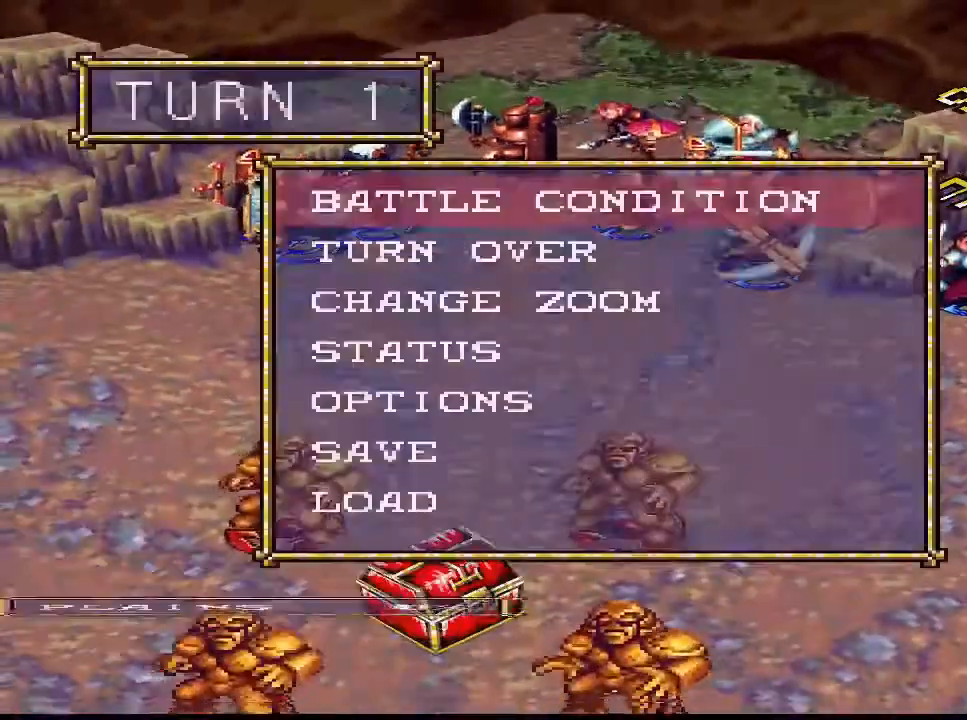
{"buttons": [], "right_stick": "center", "events": [[100, "DPAD_DOWN", "up"], [167, "CIRCLE", "down"], [333, "CIRCLE", "up"]]}